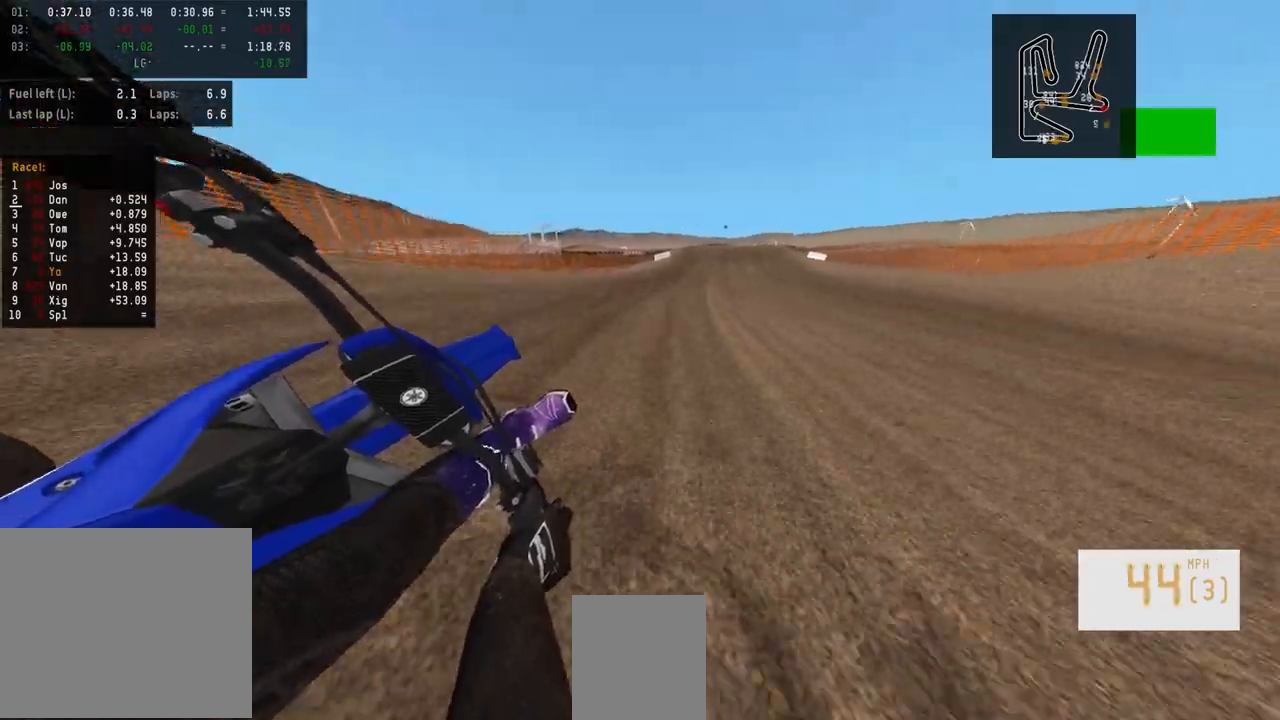
Gameplay with a controller (PlayStation layout); each line is a JSON object with the inputs held at the frame after it. "events" lists button and stick changes between this image and that frame as [ms after this image, input, new state], when the widget could be followed in between.
{"buttons": ["R2"], "left_stick": "center", "right_stick": "center", "events": [[117, "left_stick", "right"], [267, "left_stick", "center"]]}
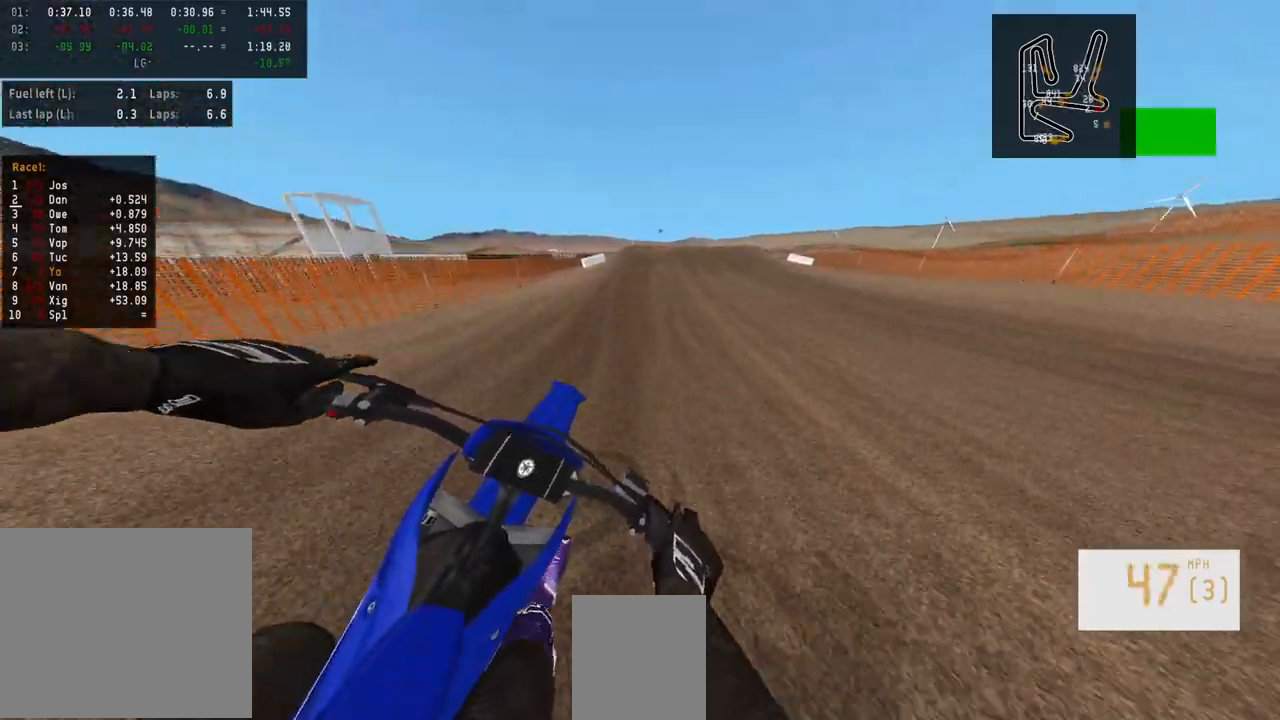
{"buttons": ["R2", "R3"], "left_stick": "center", "right_stick": "center", "events": [[133, "left_stick", "left"], [233, "left_stick", "center"], [483, "R3", "down"]]}
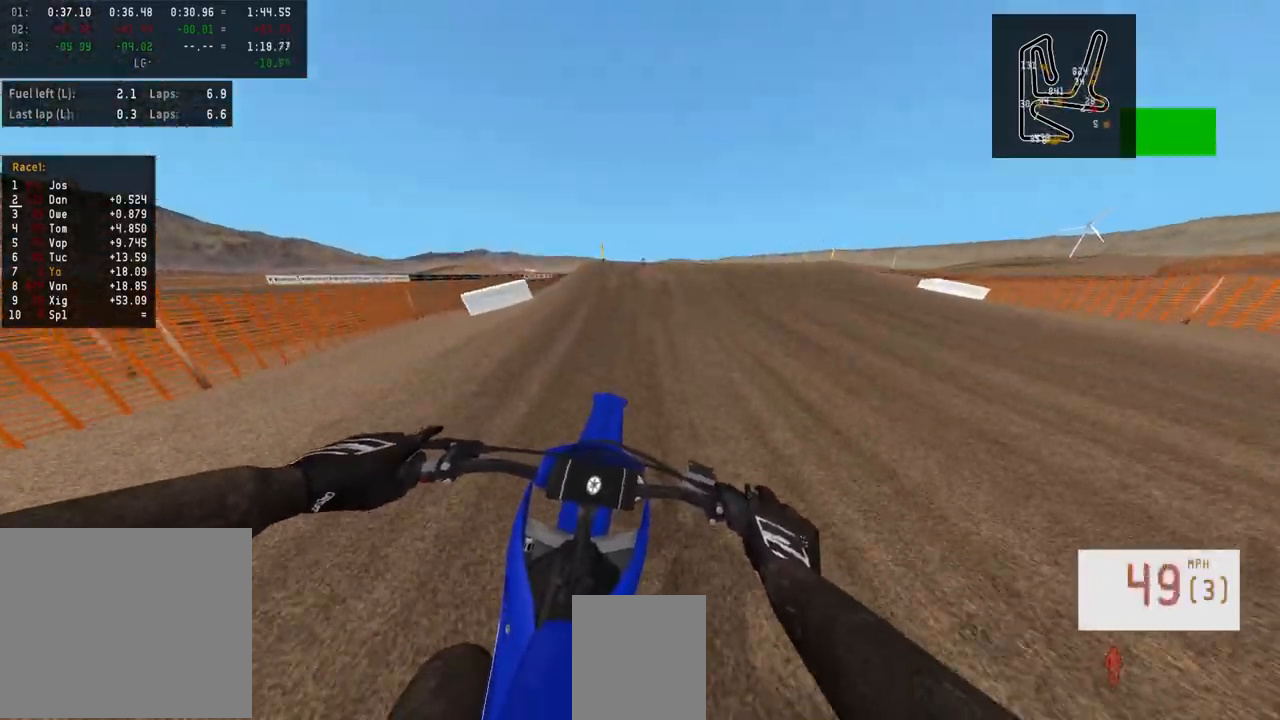
{"buttons": [], "left_stick": "center", "right_stick": "center", "events": [[100, "R3", "up"], [167, "right_stick", "up"], [383, "right_stick", "center"], [417, "R2", "up"]]}
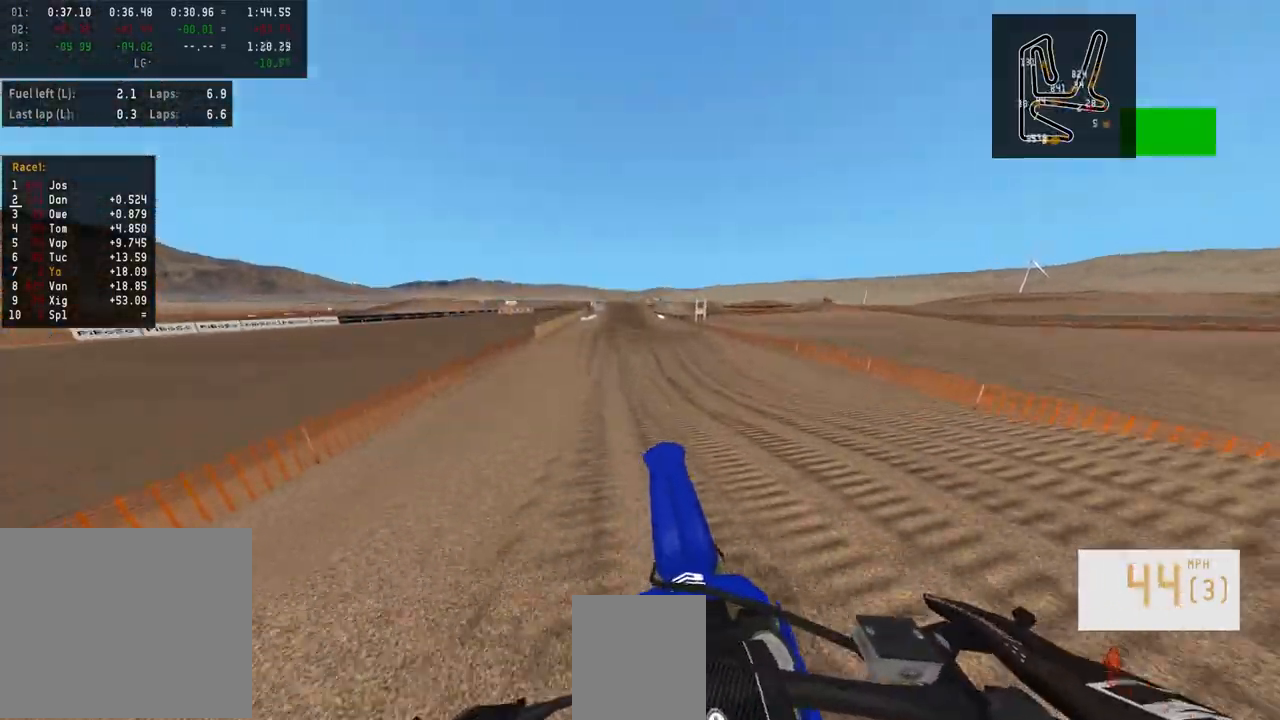
{"buttons": ["R2"], "left_stick": "center", "right_stick": "down", "events": [[67, "R2", "down"], [83, "R1", "down"], [133, "right_stick", "down"], [150, "R1", "up"]]}
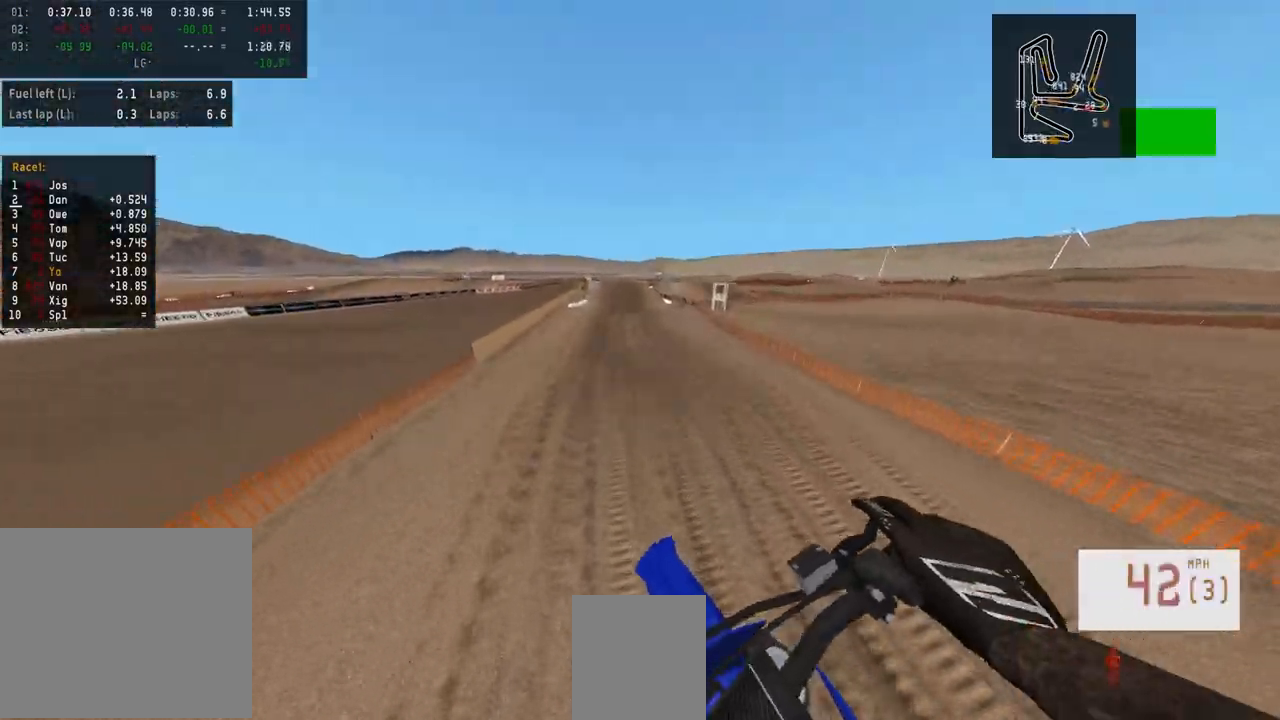
{"buttons": ["R2"], "left_stick": "center", "right_stick": "up-right", "events": [[67, "right_stick", "up-right"], [333, "left_stick", "left"], [500, "left_stick", "center"]]}
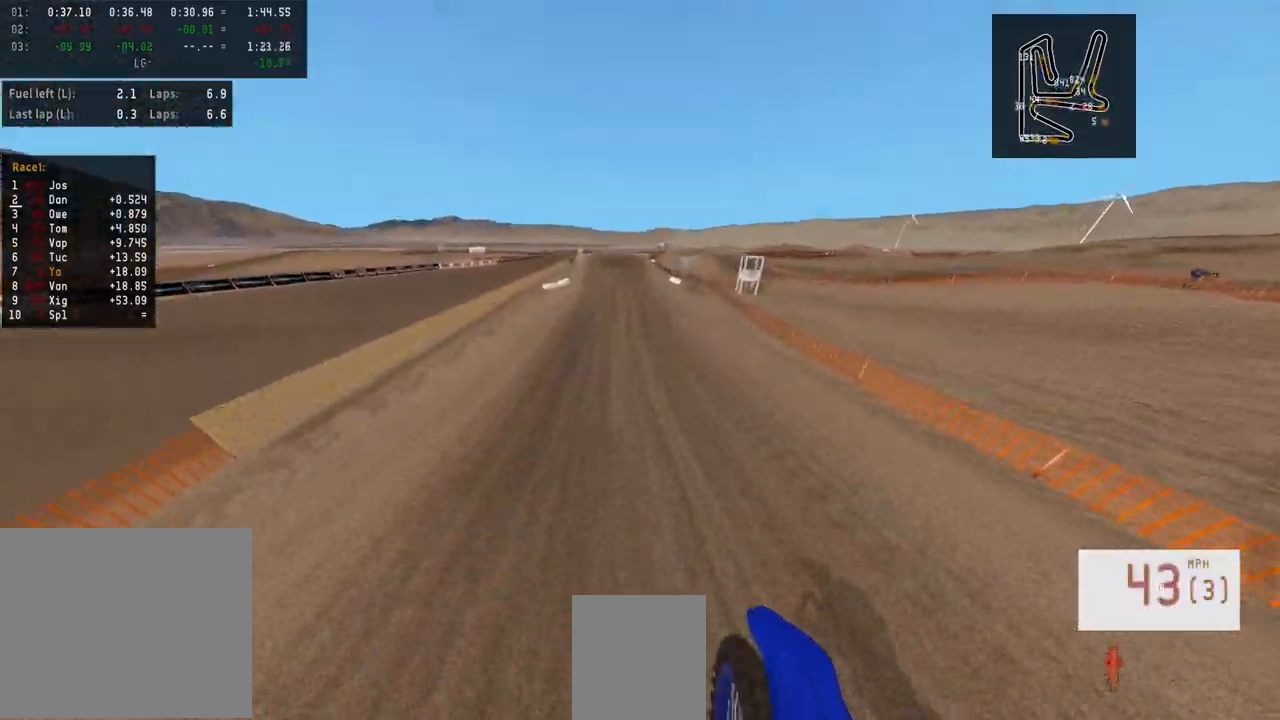
{"buttons": ["R2"], "left_stick": "center", "right_stick": "up-right", "events": [[100, "left_stick", "left"], [233, "left_stick", "center"]]}
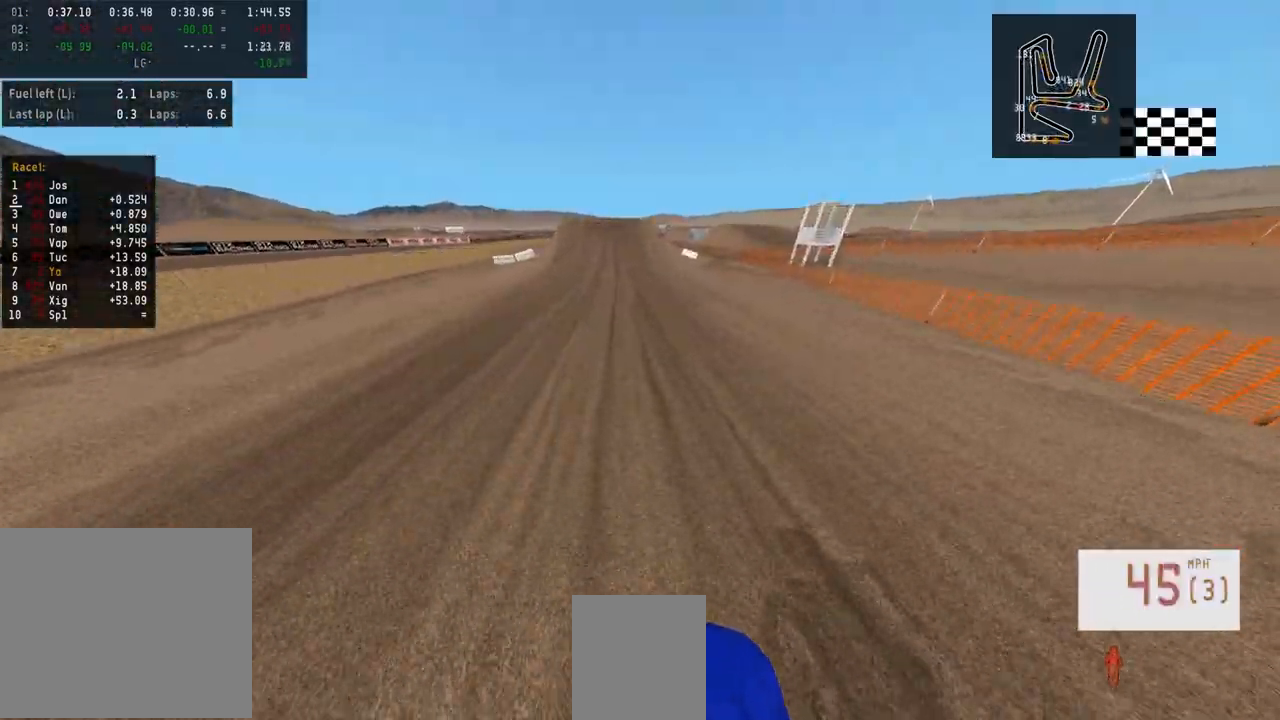
{"buttons": ["R2"], "left_stick": "center", "right_stick": "center", "events": [[17, "right_stick", "center"], [117, "R2", "up"], [433, "R2", "down"]]}
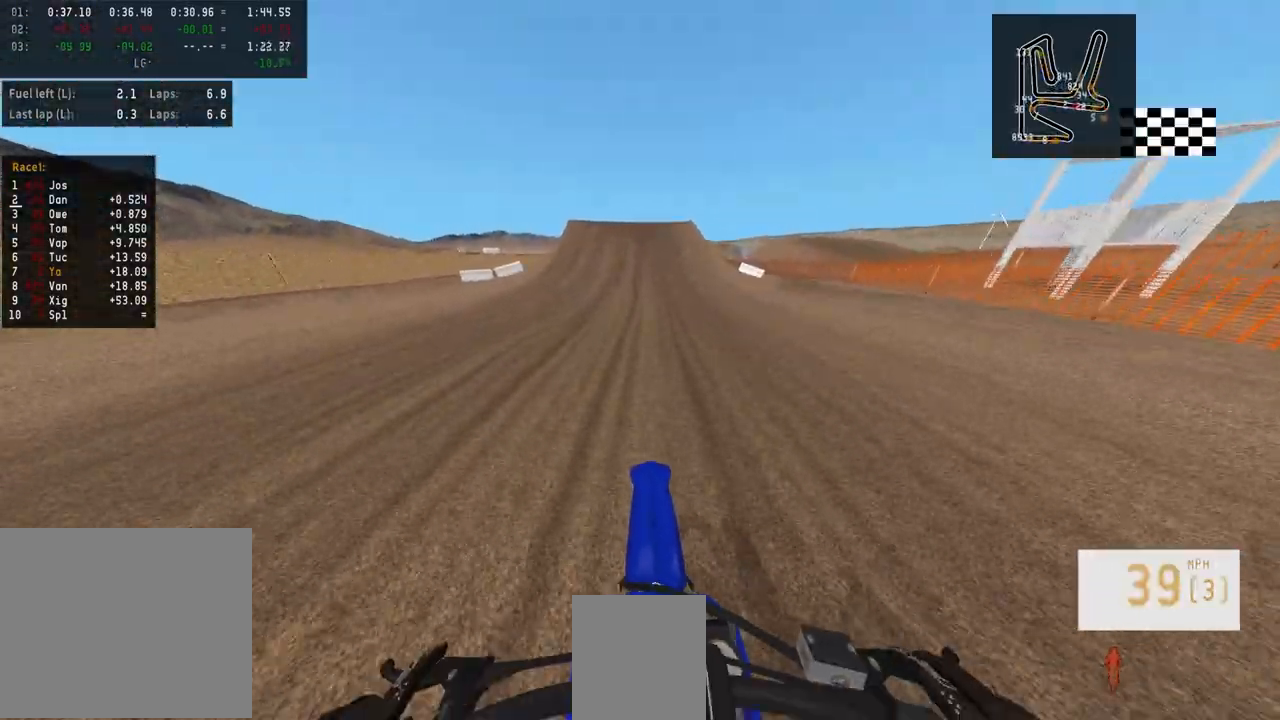
{"buttons": ["R2"], "left_stick": "center", "right_stick": "center", "events": [[50, "R3", "down"], [200, "R3", "up"]]}
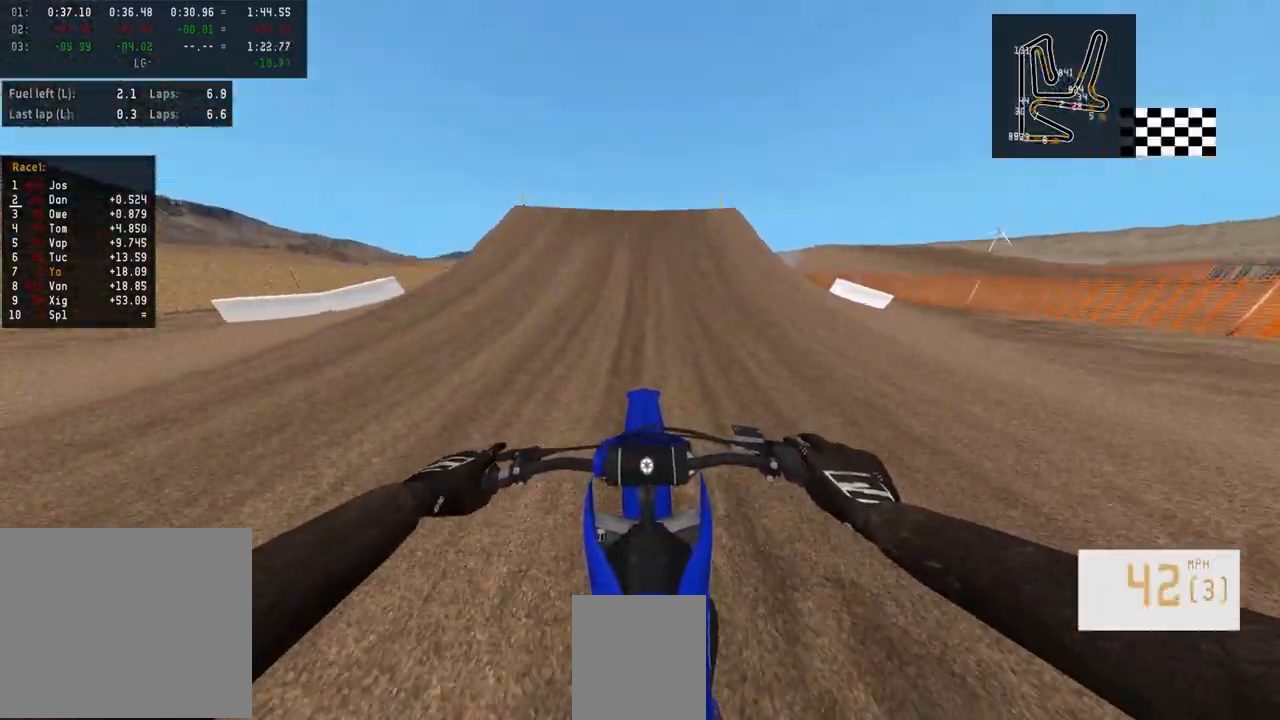
{"buttons": ["R2"], "left_stick": "center", "right_stick": "up", "events": [[267, "R1", "down"], [333, "R3", "down"], [383, "R1", "up"], [433, "R3", "up"], [433, "right_stick", "up"]]}
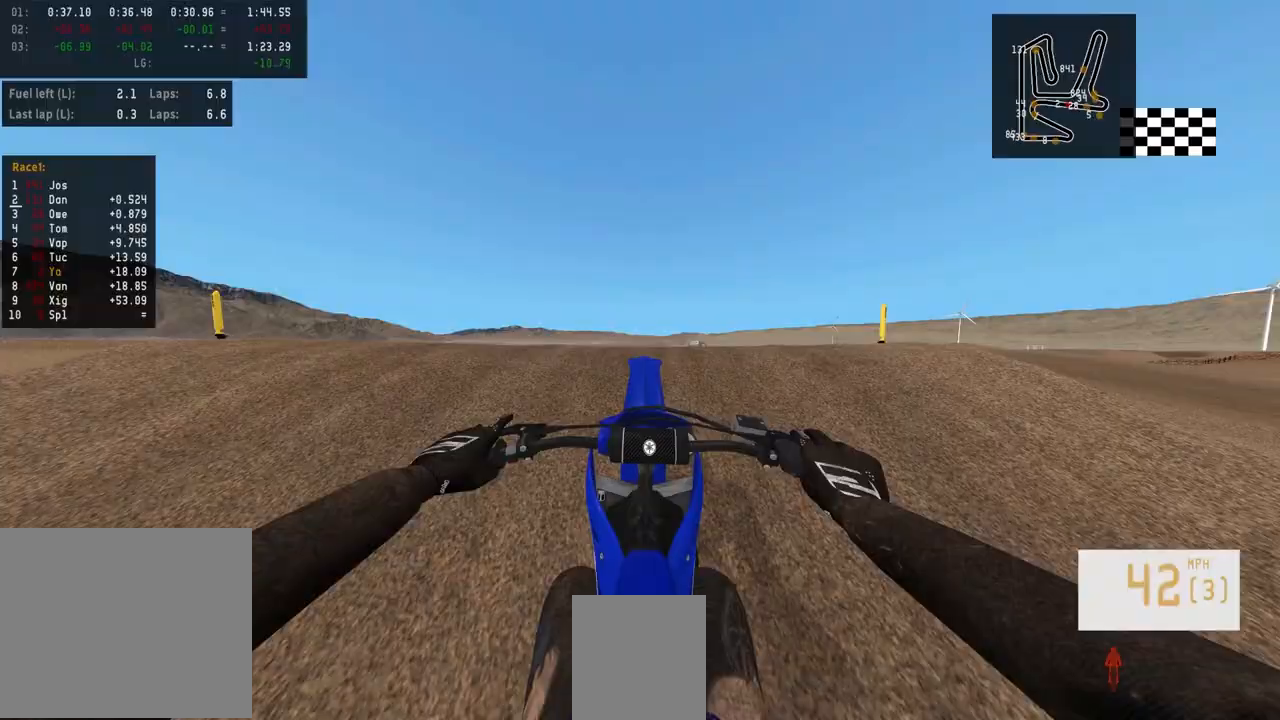
{"buttons": ["R2"], "left_stick": "center", "right_stick": "up", "events": []}
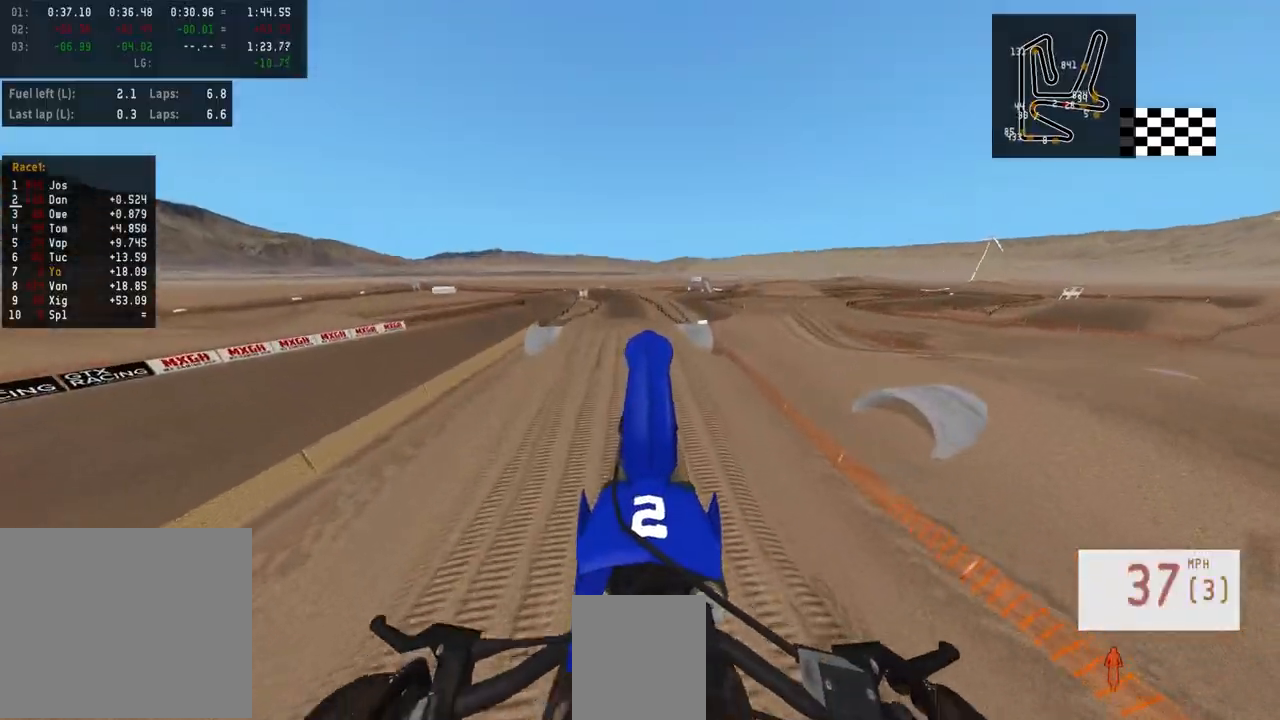
{"buttons": ["R2"], "left_stick": "up", "right_stick": "up", "events": [[33, "R2", "up"], [50, "right_stick", "center"], [100, "L2", "down"], [117, "left_stick", "up"], [317, "right_stick", "up"], [400, "R2", "down"], [417, "L2", "up"]]}
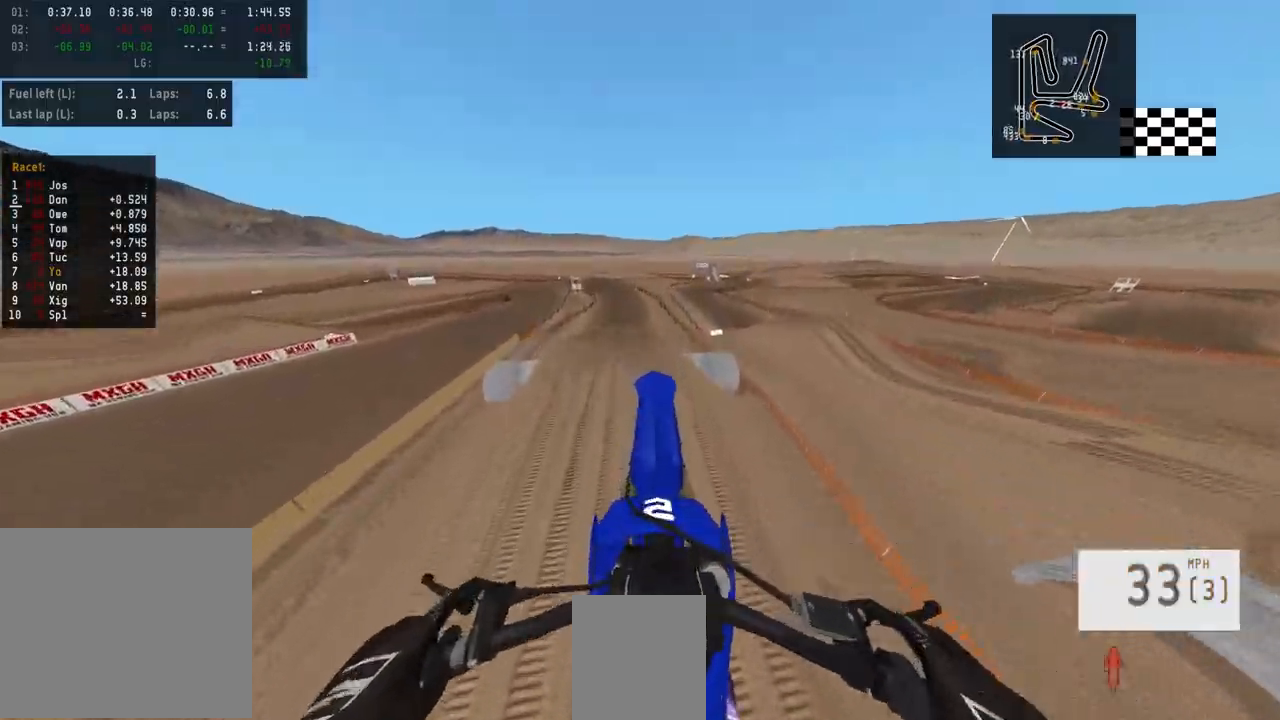
{"buttons": ["R2"], "left_stick": "up-left", "right_stick": "up", "events": [[17, "left_stick", "center"], [167, "left_stick", "up-left"], [300, "left_stick", "center"], [483, "left_stick", "up-left"]]}
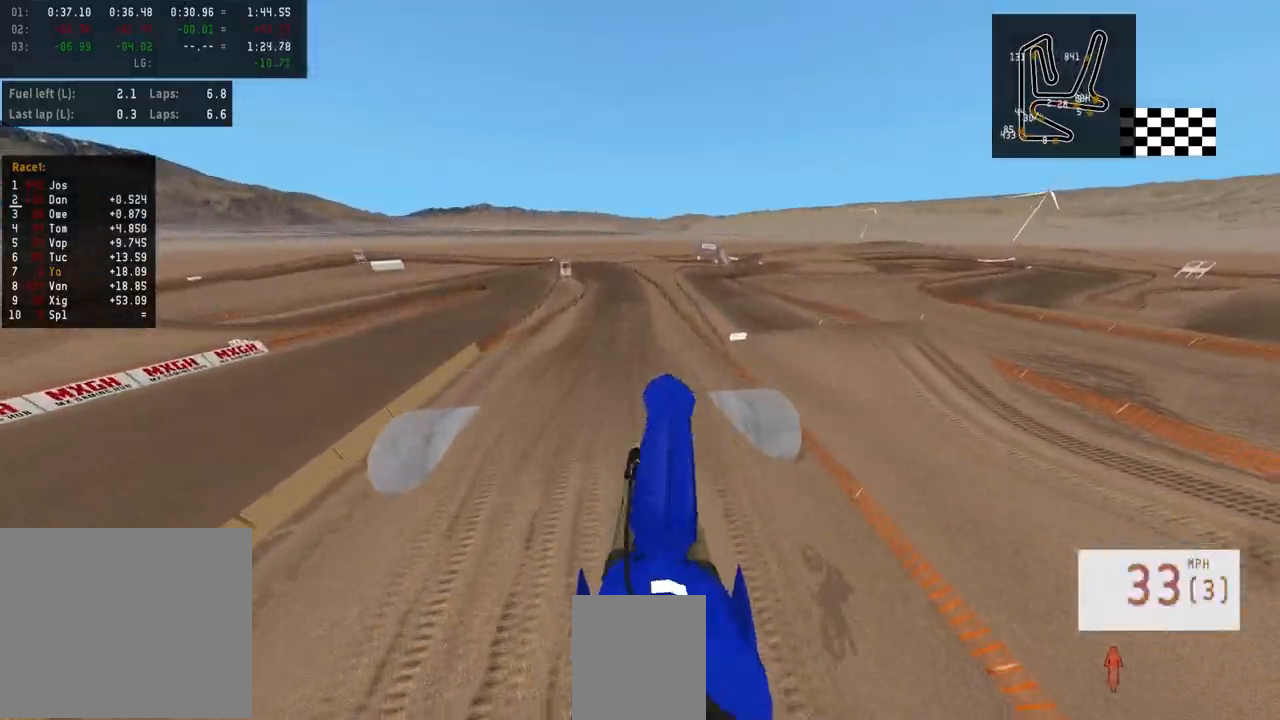
{"buttons": ["R2"], "left_stick": "center", "right_stick": "up", "events": [[100, "left_stick", "center"]]}
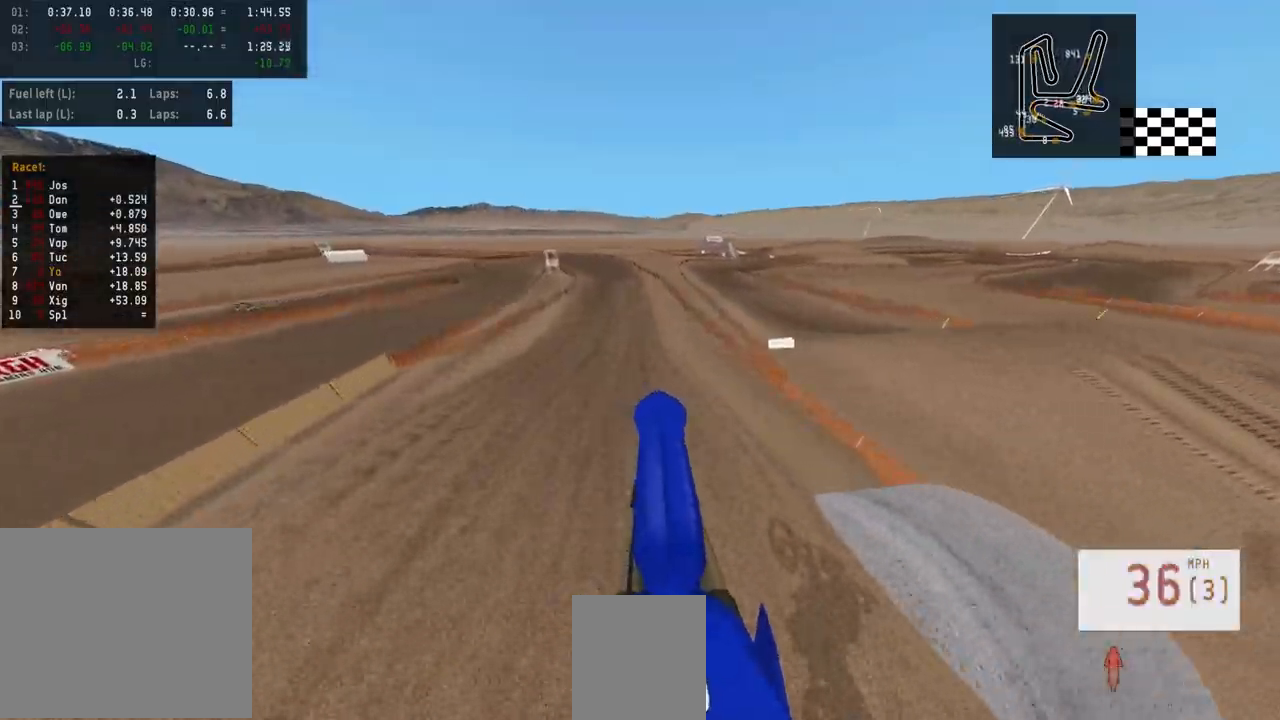
{"buttons": ["R2"], "left_stick": "center", "right_stick": "center", "events": [[200, "right_stick", "center"], [267, "R3", "down"], [383, "R3", "up"]]}
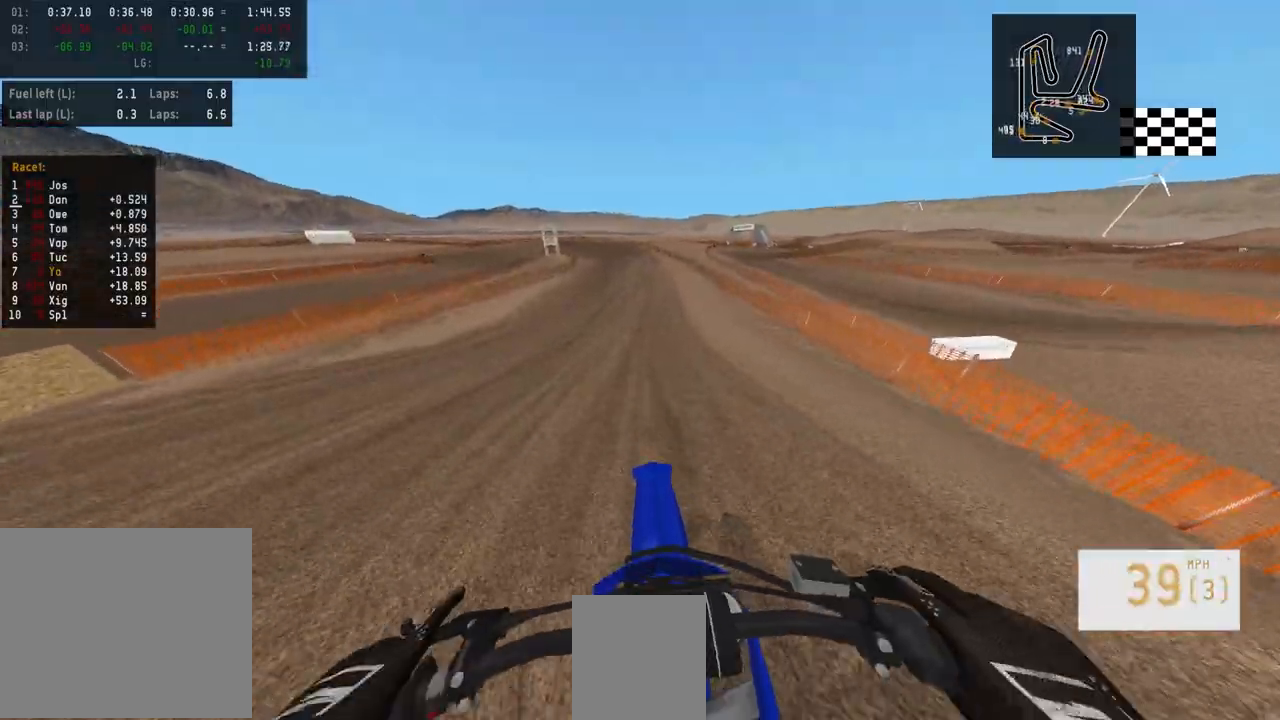
{"buttons": ["R2"], "left_stick": "right", "right_stick": "center", "events": [[433, "left_stick", "right"]]}
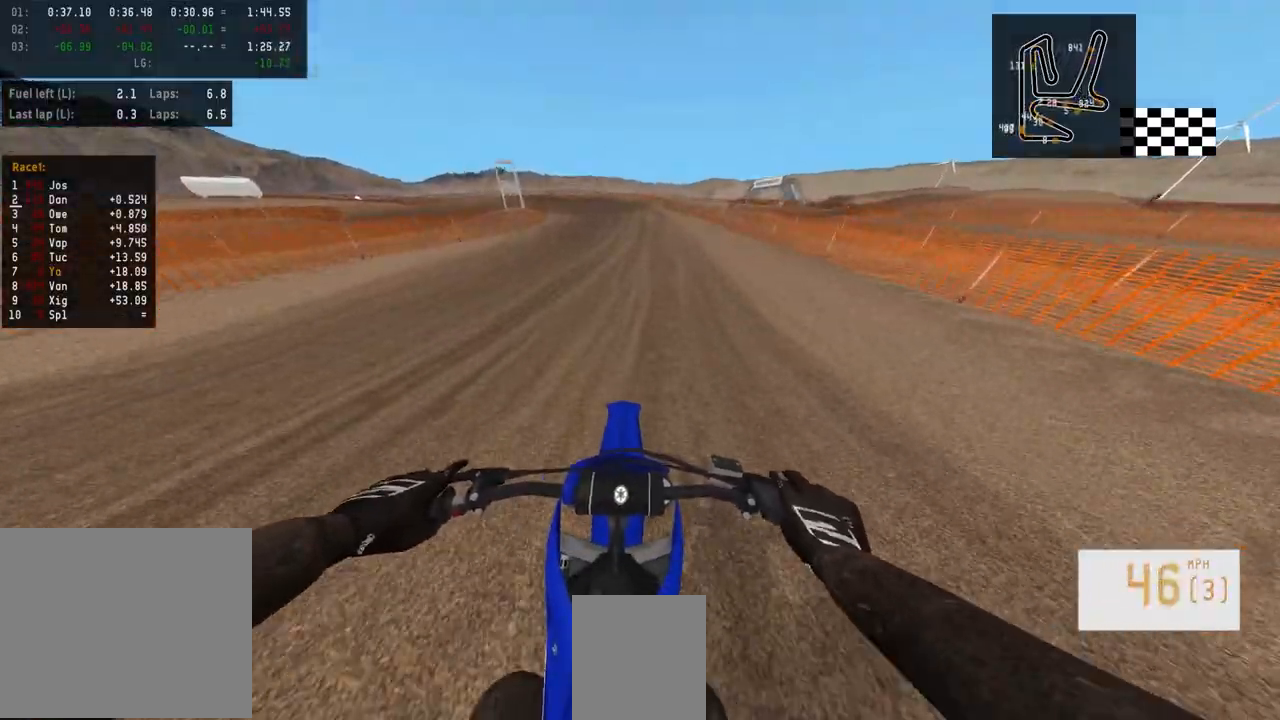
{"buttons": ["R2"], "left_stick": "left", "right_stick": "center", "events": [[50, "left_stick", "center"], [183, "left_stick", "left"]]}
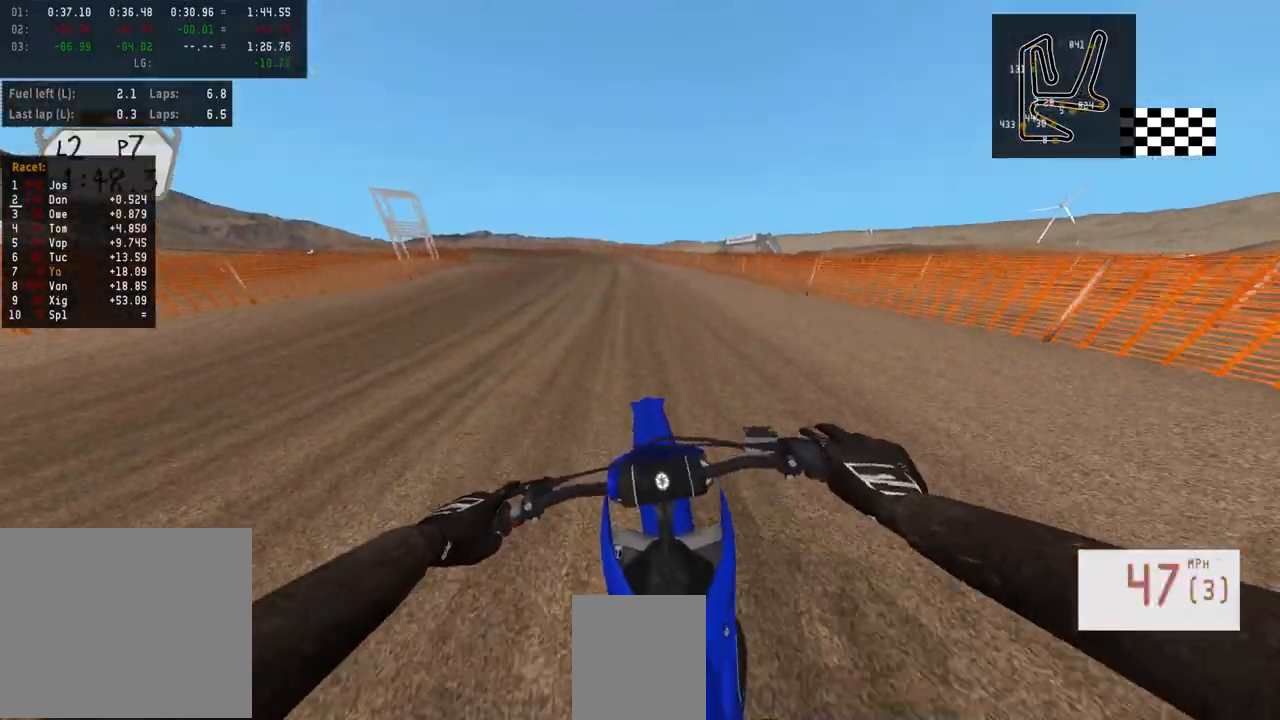
{"buttons": [], "left_stick": "left", "right_stick": "center", "events": [[383, "R2", "up"]]}
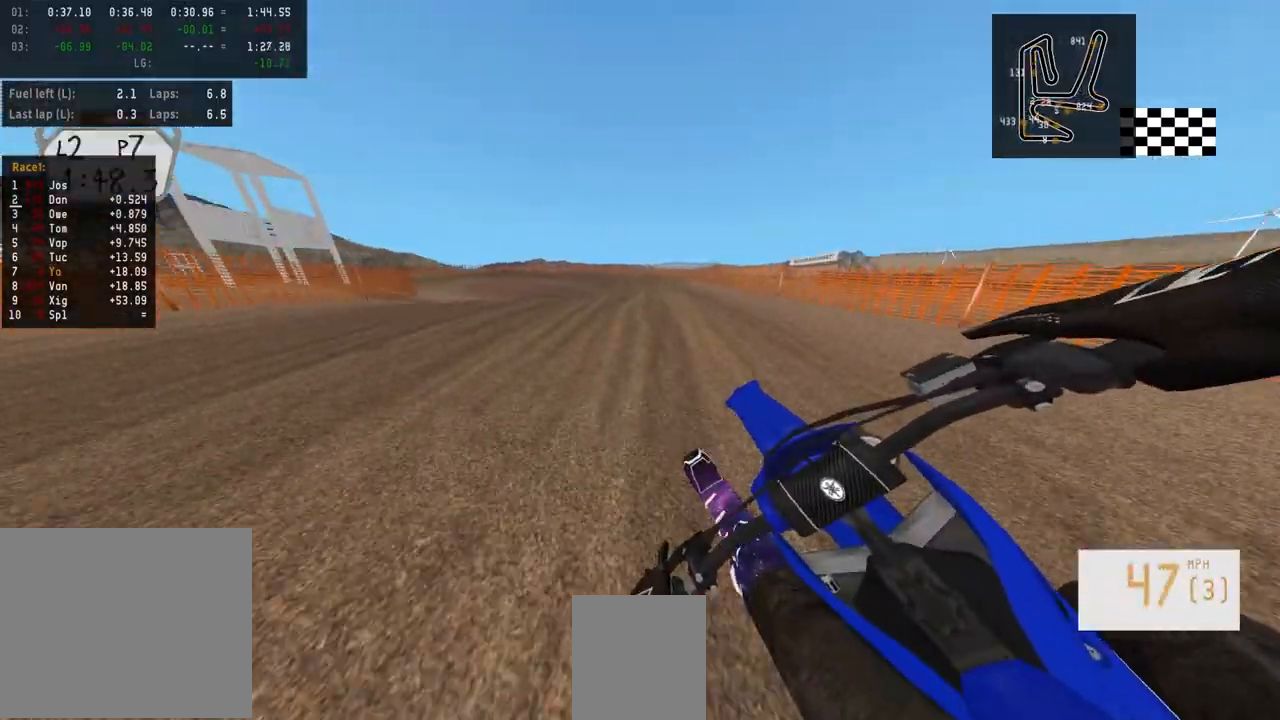
{"buttons": ["R2"], "left_stick": "left", "right_stick": "center", "events": [[383, "R2", "down"]]}
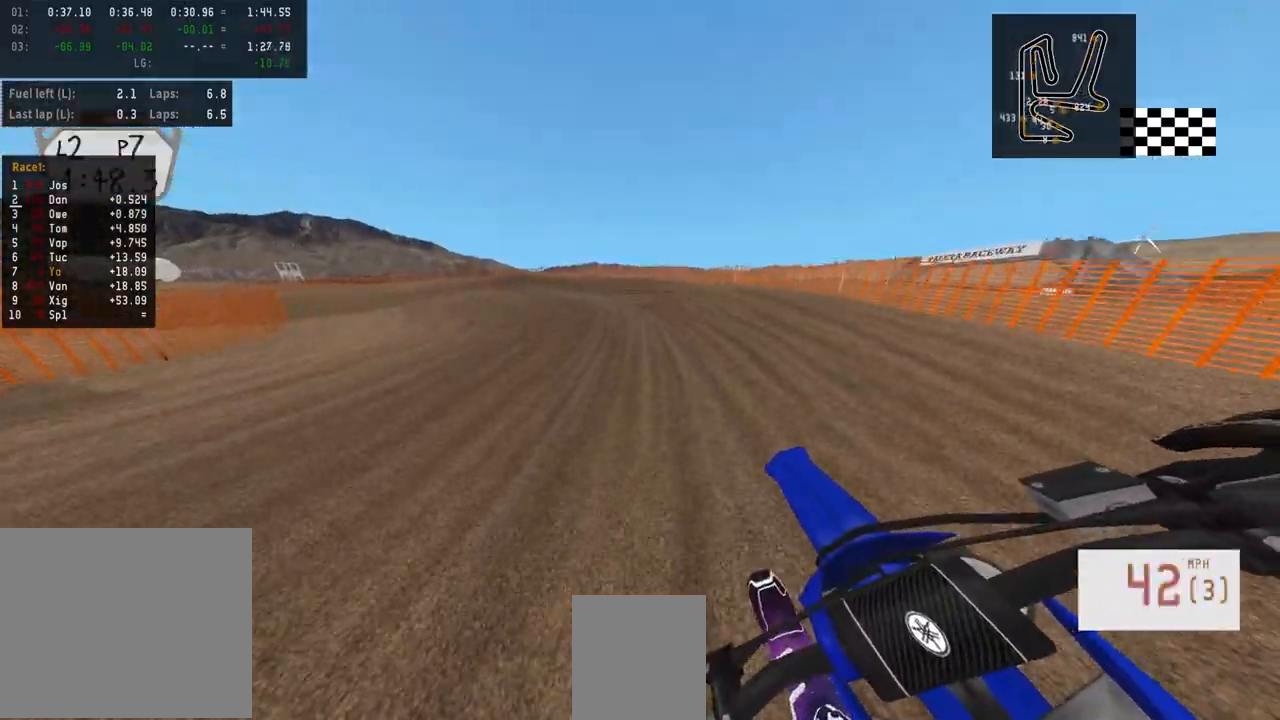
{"buttons": ["R2"], "left_stick": "left", "right_stick": "center", "events": []}
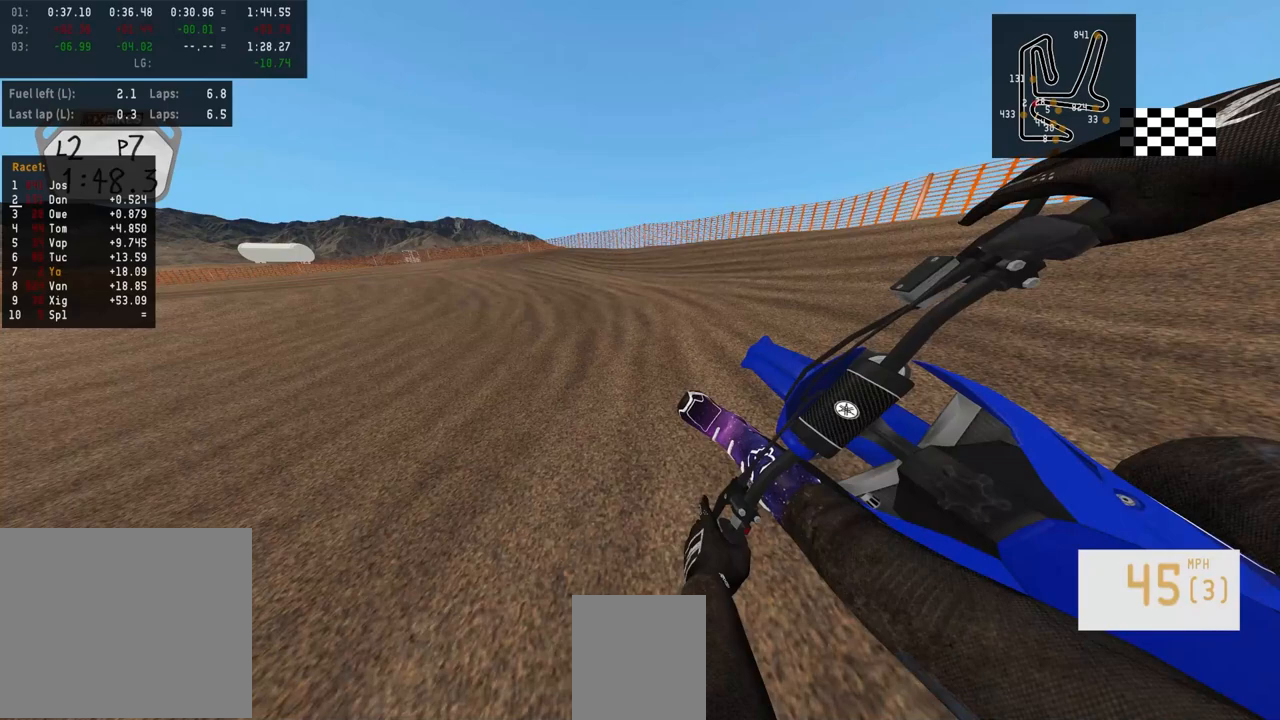
{"buttons": ["R2"], "left_stick": "left", "right_stick": "up", "events": [[17, "R2", "up"], [100, "L2", "down"], [450, "R2", "down"], [500, "L2", "up"], [500, "right_stick", "up"]]}
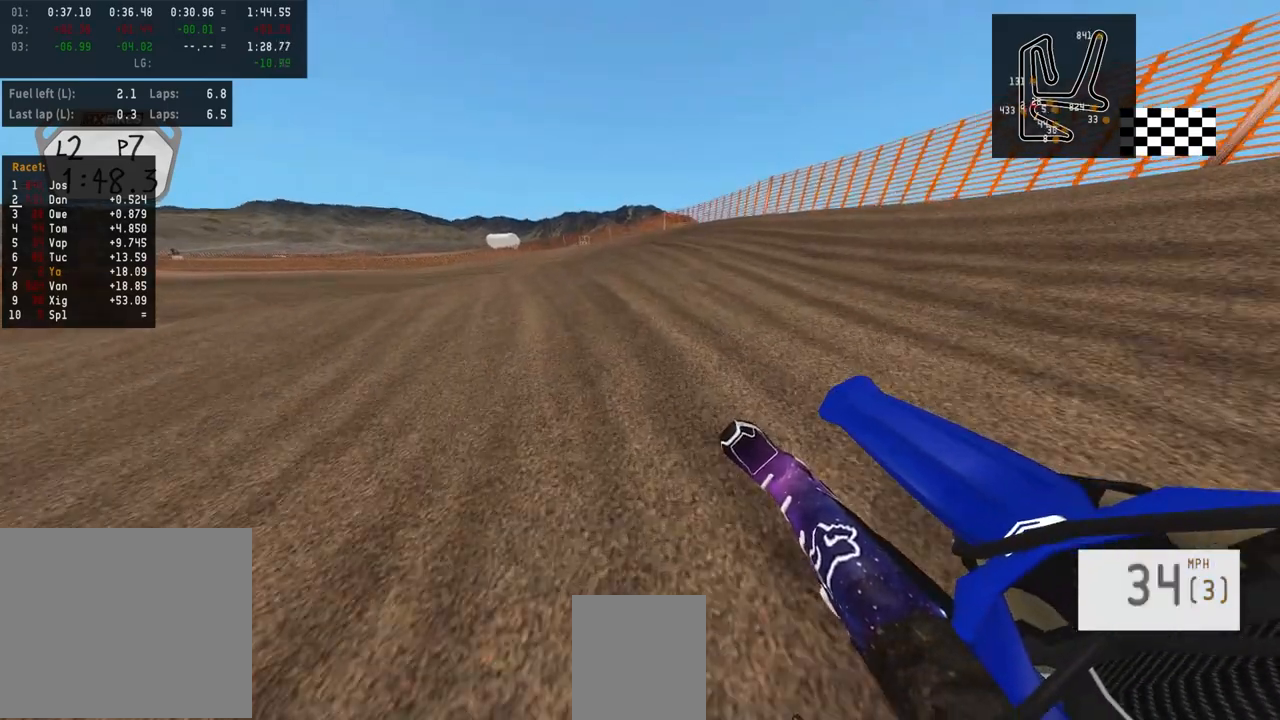
{"buttons": [], "left_stick": "center", "right_stick": "center", "events": [[50, "R2", "up"], [50, "left_stick", "center"], [50, "right_stick", "center"]]}